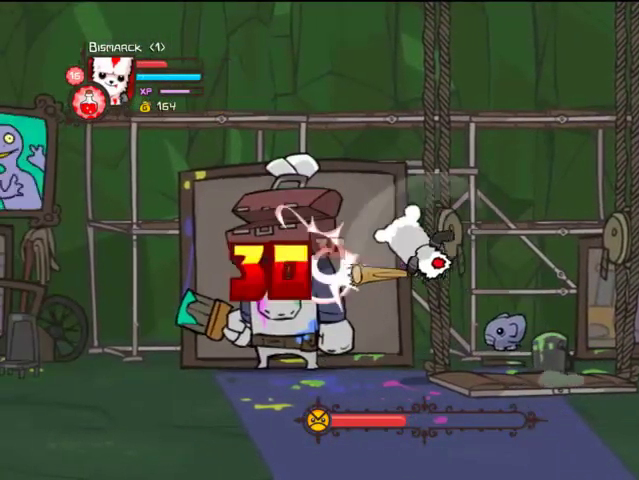
Gameplay with a controller (PlayStation layout); each line is a JSON object with the inputs held at the frame after it. "events" lists button and stick changes between this image and that frame as [ms after this image, input, new state], when the widget could be followed in between. Not read: L3 R3.
{"buttons": [], "left_stick": "center", "right_stick": "center", "events": [[67, "TRIANGLE", "up"], [133, "TRIANGLE", "down"], [300, "TRIANGLE", "up"], [367, "SQUARE", "down"], [500, "SQUARE", "up"]]}
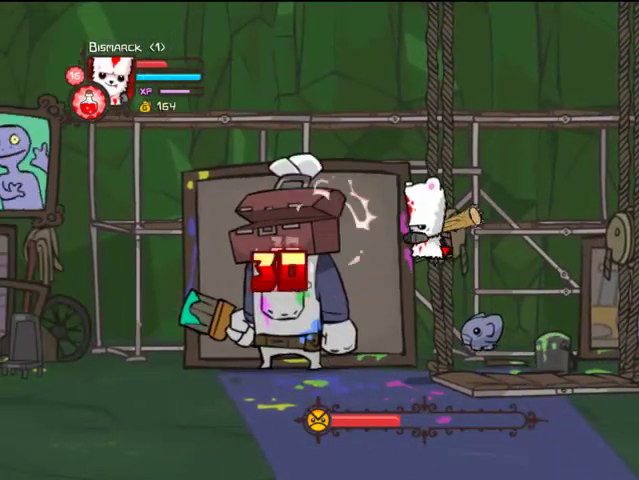
{"buttons": ["TRIANGLE"], "left_stick": "center", "right_stick": "center", "events": [[33, "SQUARE", "down"], [167, "SQUARE", "up"], [233, "TRIANGLE", "down"], [367, "TRIANGLE", "up"], [433, "TRIANGLE", "down"]]}
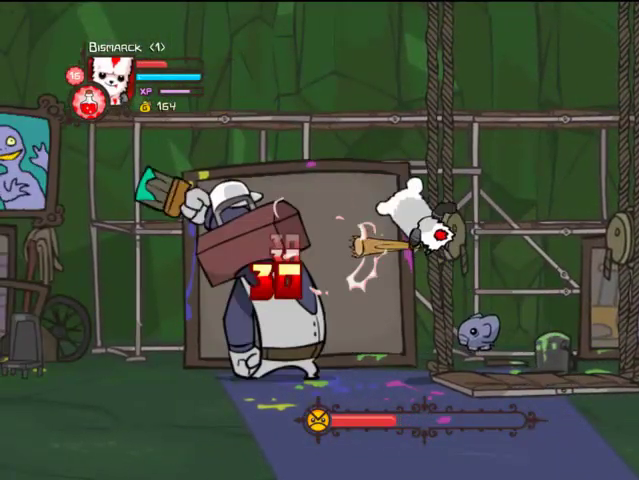
{"buttons": [], "left_stick": "center", "right_stick": "center", "events": [[33, "TRIANGLE", "up"], [67, "TRIANGLE", "down"], [233, "TRIANGLE", "up"], [367, "SQUARE", "down"], [467, "SQUARE", "up"]]}
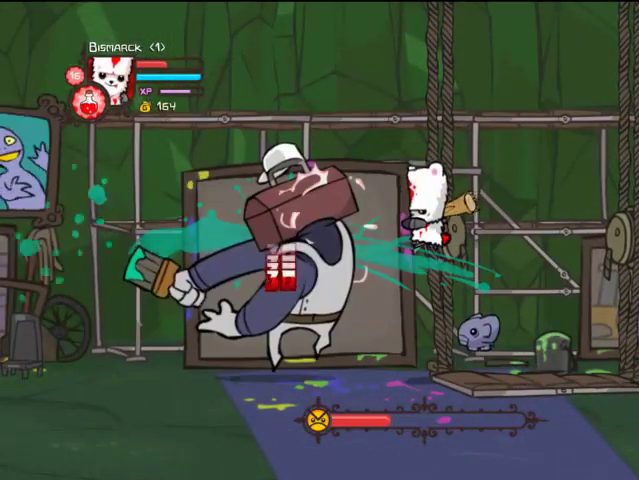
{"buttons": ["TRIANGLE"], "left_stick": "center", "right_stick": "center", "events": [[33, "SQUARE", "down"], [133, "SQUARE", "up"], [233, "TRIANGLE", "down"], [367, "TRIANGLE", "up"], [400, "TRIANGLE", "down"]]}
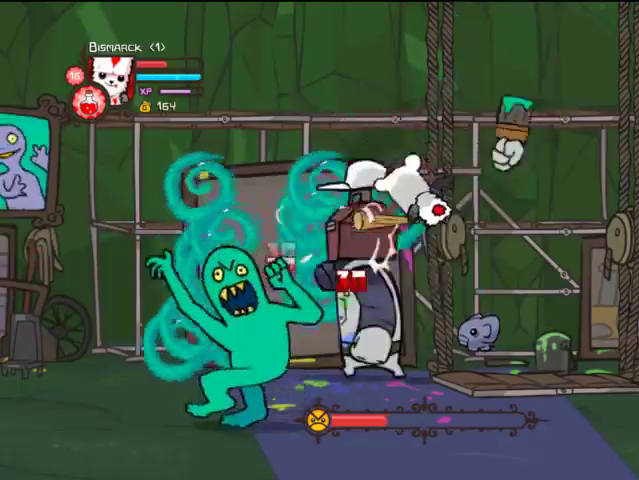
{"buttons": [], "left_stick": "center", "right_stick": "center", "events": [[33, "TRIANGLE", "up"], [67, "TRIANGLE", "down"], [233, "TRIANGLE", "up"], [367, "SQUARE", "down"], [467, "SQUARE", "up"]]}
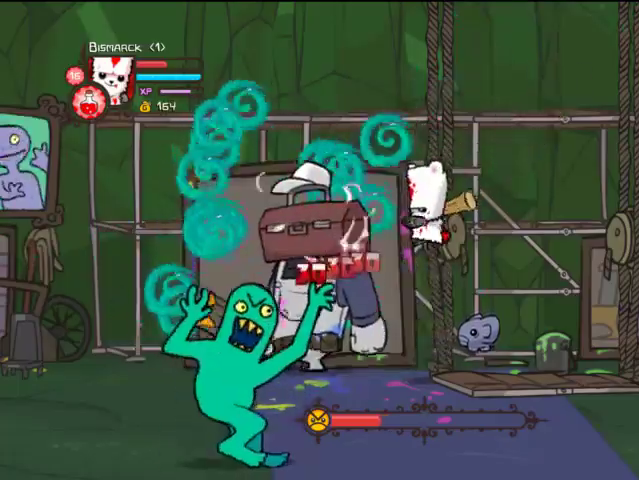
{"buttons": ["TRIANGLE"], "left_stick": "center", "right_stick": "center", "events": [[33, "SQUARE", "down"], [133, "SQUARE", "up"], [233, "DPAD_LEFT", "down"], [233, "TRIANGLE", "down"], [367, "DPAD_LEFT", "up"], [367, "TRIANGLE", "up"], [433, "TRIANGLE", "down"]]}
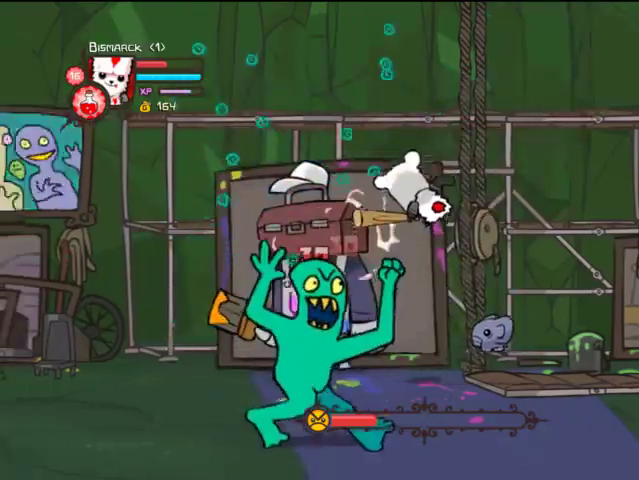
{"buttons": ["CIRCLE", "DPAD_LEFT"], "left_stick": "center", "right_stick": "center", "events": [[33, "TRIANGLE", "up"], [67, "TRIANGLE", "down"], [233, "TRIANGLE", "up"], [433, "DPAD_LEFT", "down"], [467, "CIRCLE", "down"]]}
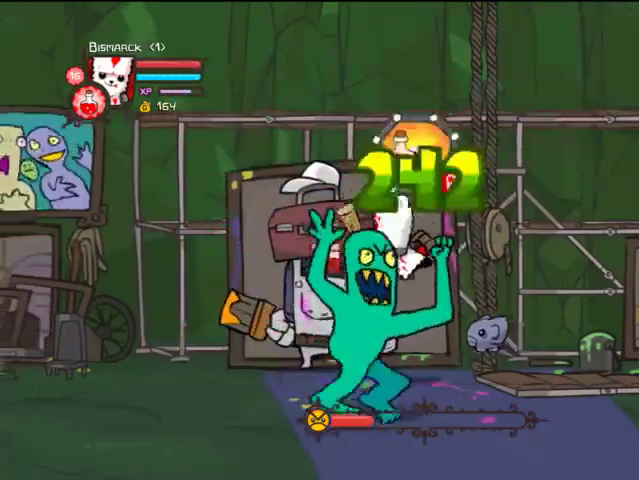
{"buttons": ["CROSS", "DPAD_LEFT"], "left_stick": "center", "right_stick": "center", "events": [[100, "DPAD_LEFT", "up"], [133, "CIRCLE", "up"], [200, "DPAD_LEFT", "down"], [233, "SQUARE", "down"], [367, "SQUARE", "up"], [467, "CROSS", "down"]]}
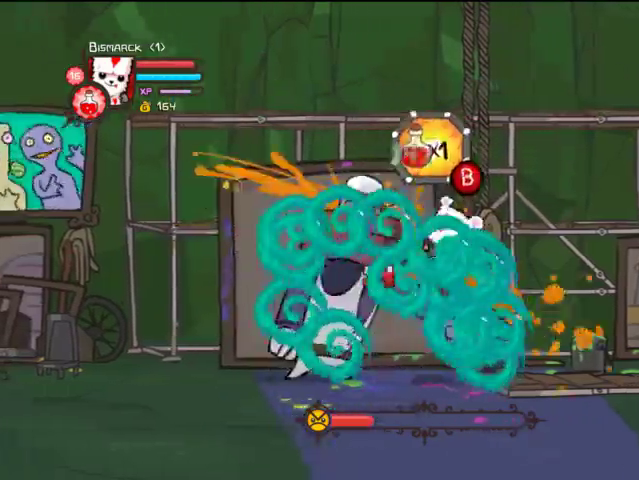
{"buttons": ["DPAD_LEFT"], "left_stick": "center", "right_stick": "center"}
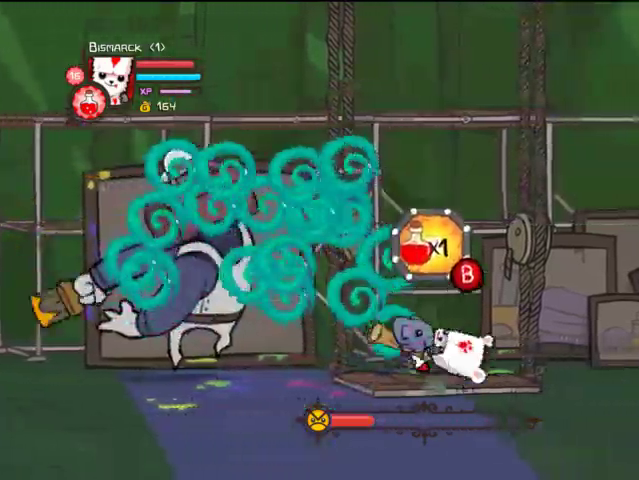
{"buttons": ["DPAD_LEFT"], "left_stick": "center", "right_stick": "center", "events": [[67, "CROSS", "down"], [167, "CROSS", "up"], [267, "CROSS", "down"], [467, "CROSS", "up"]]}